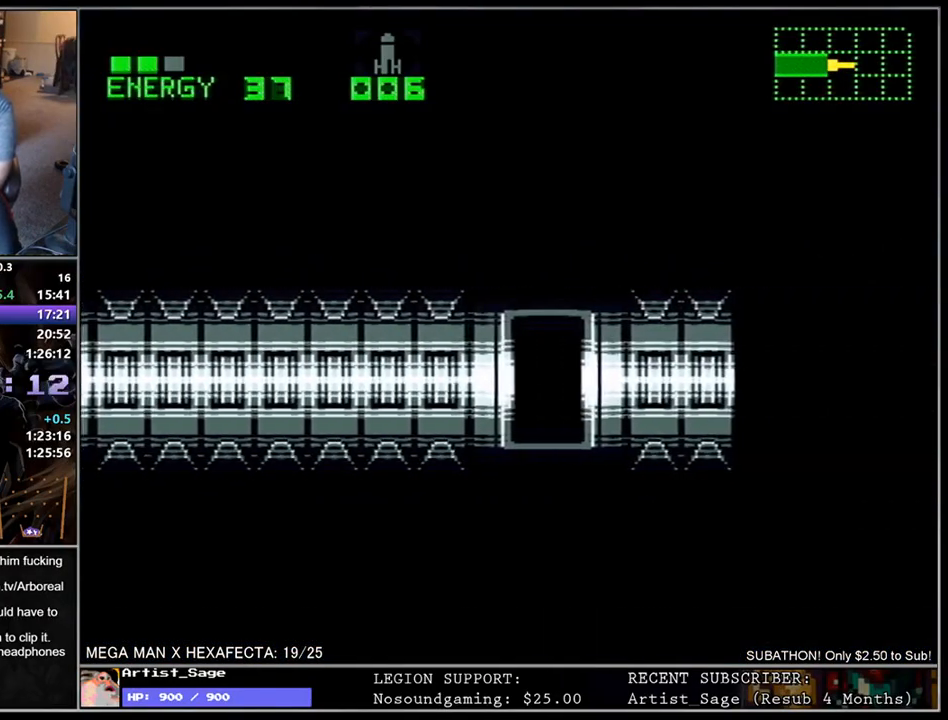
Gameplay with a controller (Nintendo layout); each line is a JSON object with the inputs held at the frame after it. "events" lists button and stick changes between this image and that frame as [ms after this image, input, new state], when the widget could be followed in between. Not read: L3 R3.
{"buttons": ["L1", "R1", "DPAD_DOWN", "DPAD_RIGHT"], "events": [[50, "R1", "up"], [117, "R1", "down"], [183, "R1", "up"], [250, "R1", "down"], [317, "R1", "up"], [383, "R1", "down"], [433, "R1", "up"], [500, "R1", "down"]]}
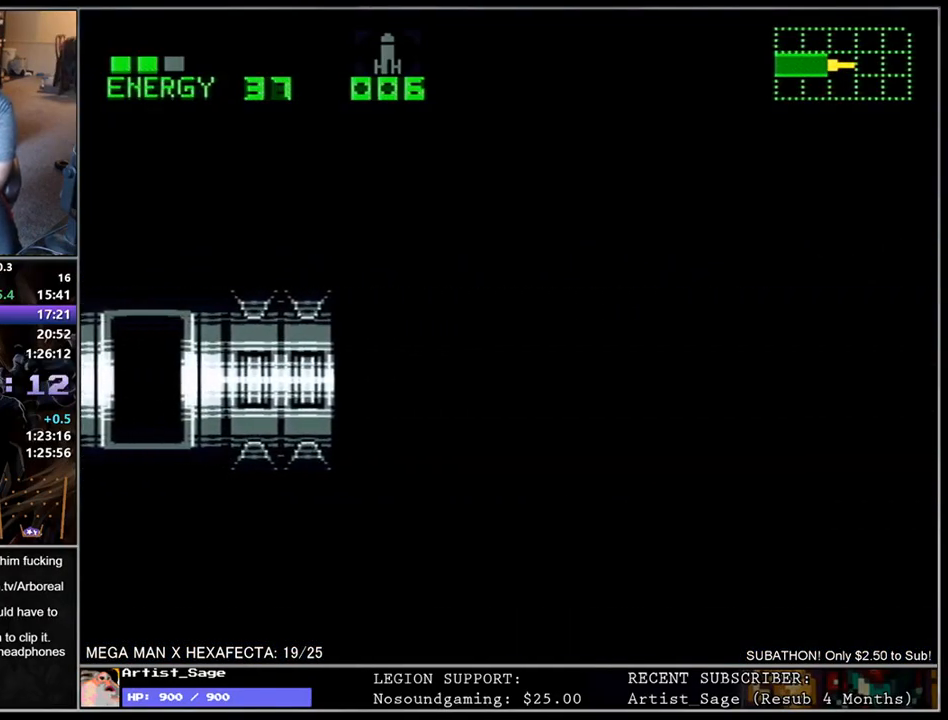
{"buttons": ["L1", "R1", "DPAD_DOWN", "DPAD_RIGHT"], "events": [[67, "R1", "up"], [133, "R1", "down"], [183, "R1", "up"], [267, "R1", "down"], [317, "R1", "up"], [383, "R1", "down"], [433, "R1", "up"], [500, "R1", "down"]]}
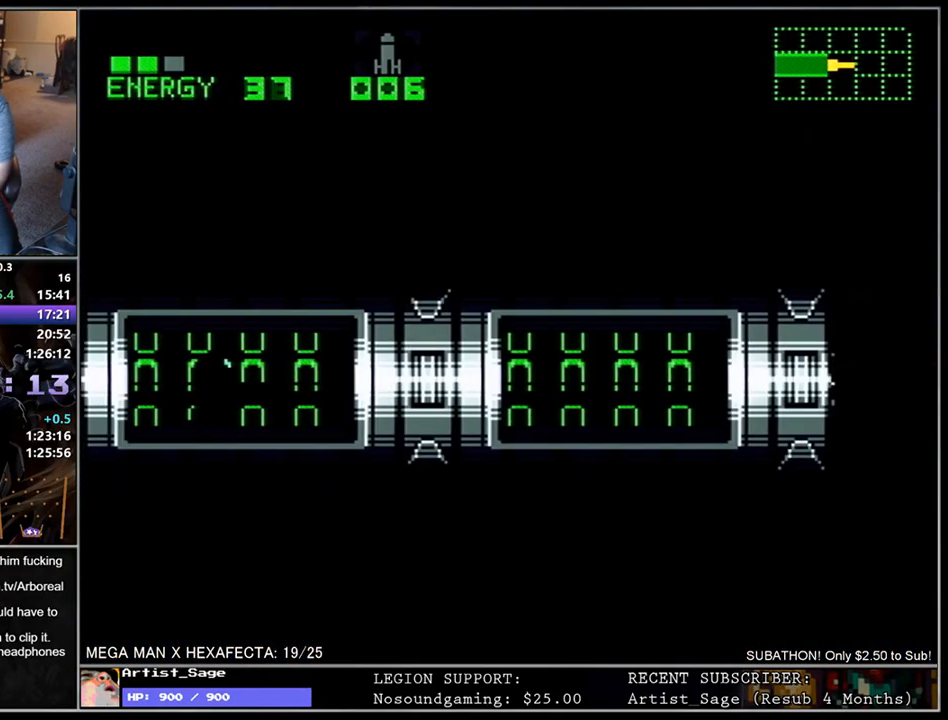
{"buttons": ["L1", "R1", "DPAD_DOWN", "DPAD_RIGHT"], "events": [[50, "R1", "up"], [250, "R1", "down"], [300, "R1", "up"], [467, "R1", "down"]]}
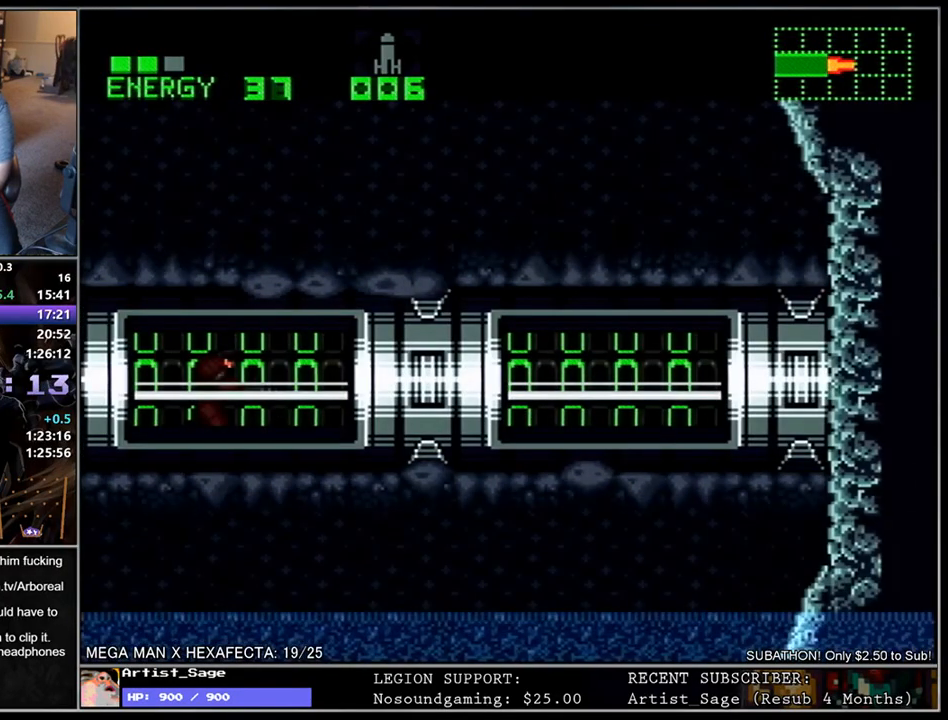
{"buttons": ["L1", "R1", "DPAD_DOWN", "DPAD_RIGHT"], "events": [[17, "R1", "up"], [467, "R1", "down"]]}
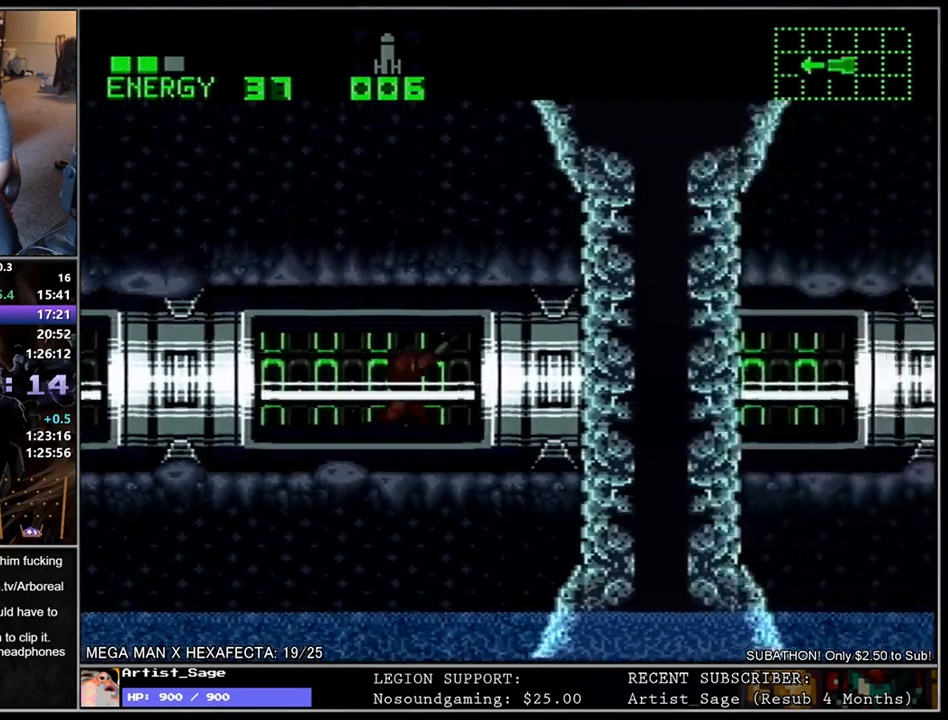
{"buttons": ["L1", "R1", "DPAD_DOWN", "DPAD_RIGHT"], "events": [[100, "R1", "up"], [300, "R1", "down"]]}
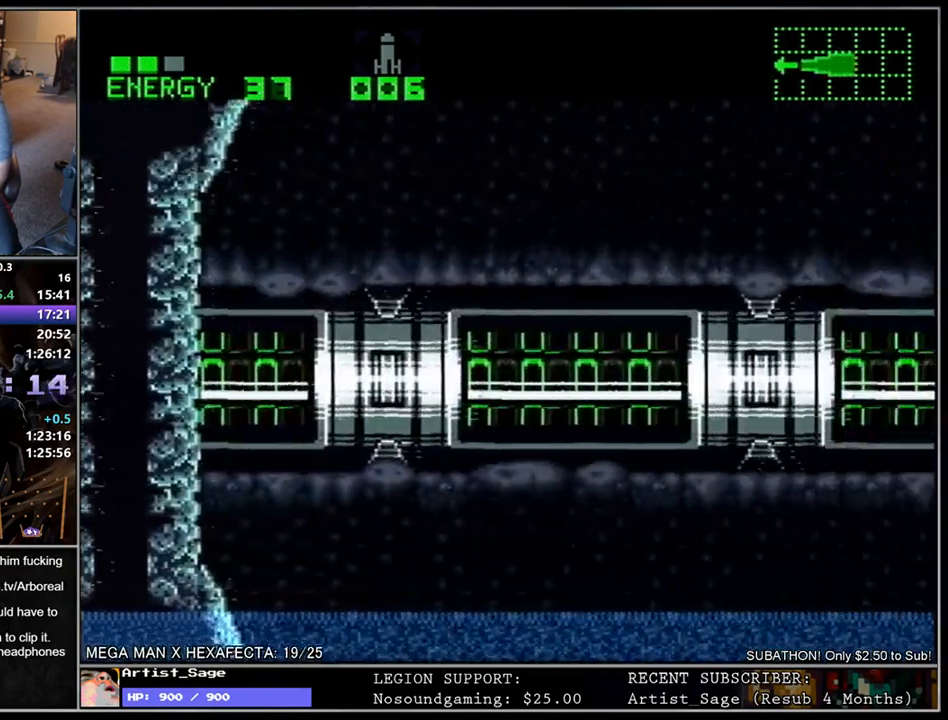
{"buttons": ["L1", "R1", "DPAD_DOWN", "DPAD_RIGHT"], "events": [[400, "R1", "up"], [450, "R1", "down"]]}
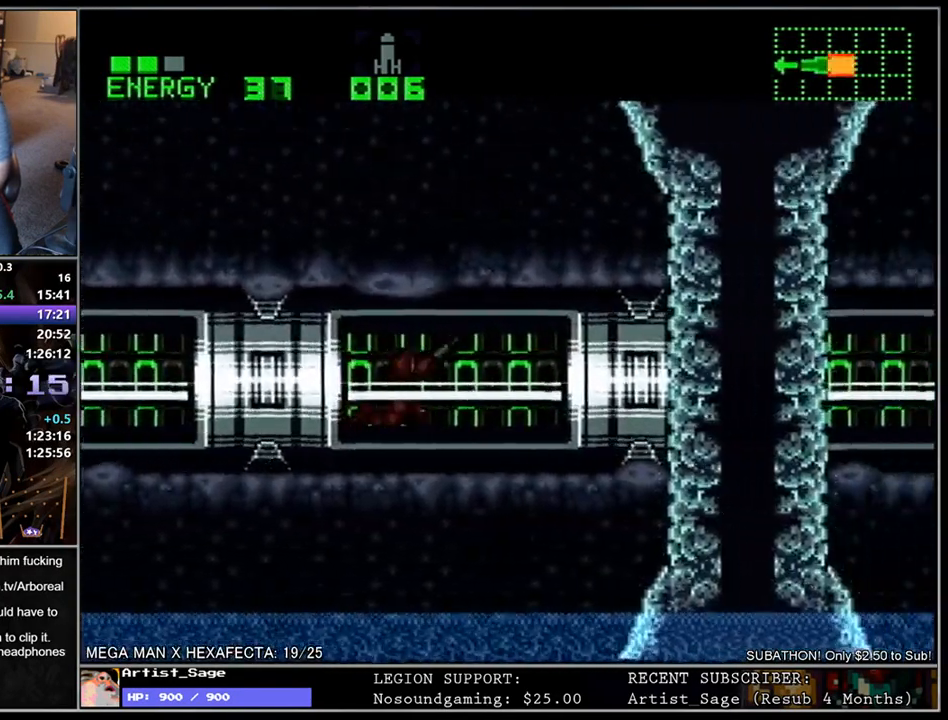
{"buttons": ["L1", "R1", "DPAD_DOWN", "DPAD_RIGHT"], "events": [[367, "R1", "up"], [500, "R1", "down"]]}
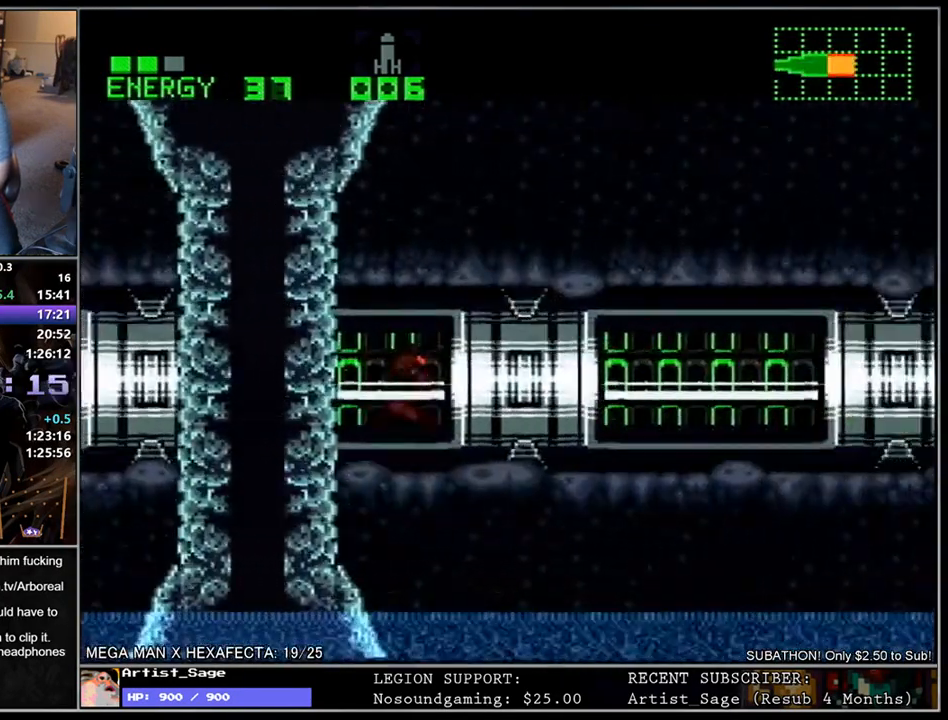
{"buttons": ["L1", "R1", "DPAD_DOWN", "DPAD_RIGHT"], "events": [[100, "R1", "up"], [233, "R1", "down"], [333, "R1", "up"], [383, "R1", "down"]]}
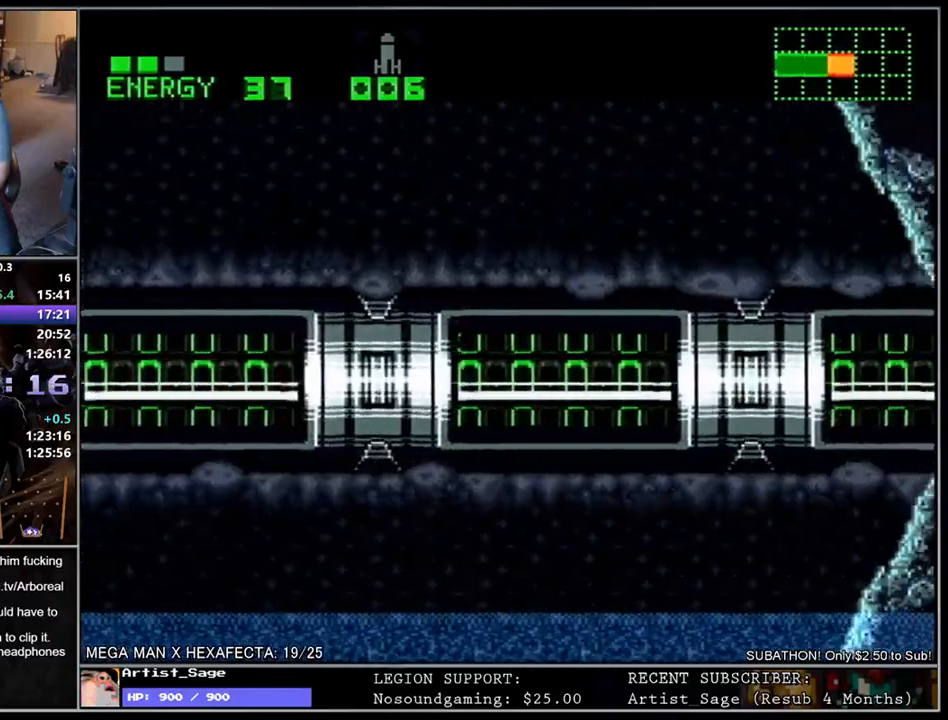
{"buttons": ["L1", "R1", "DPAD_DOWN", "DPAD_RIGHT"], "events": [[167, "R1", "up"], [367, "R1", "down"]]}
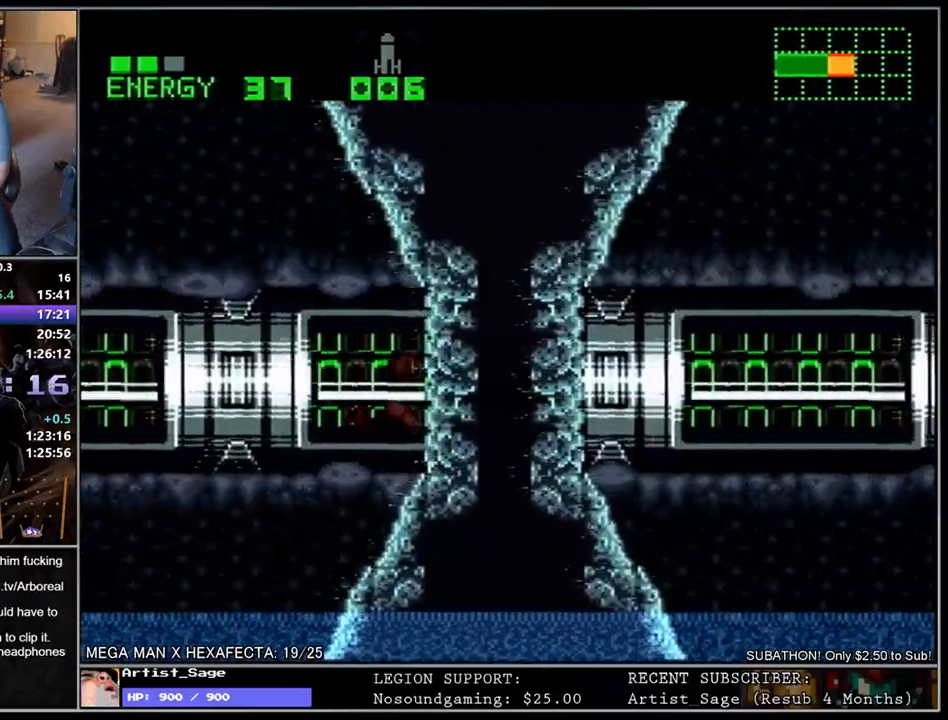
{"buttons": ["L1", "DPAD_DOWN", "DPAD_RIGHT"], "events": [[150, "R1", "up"]]}
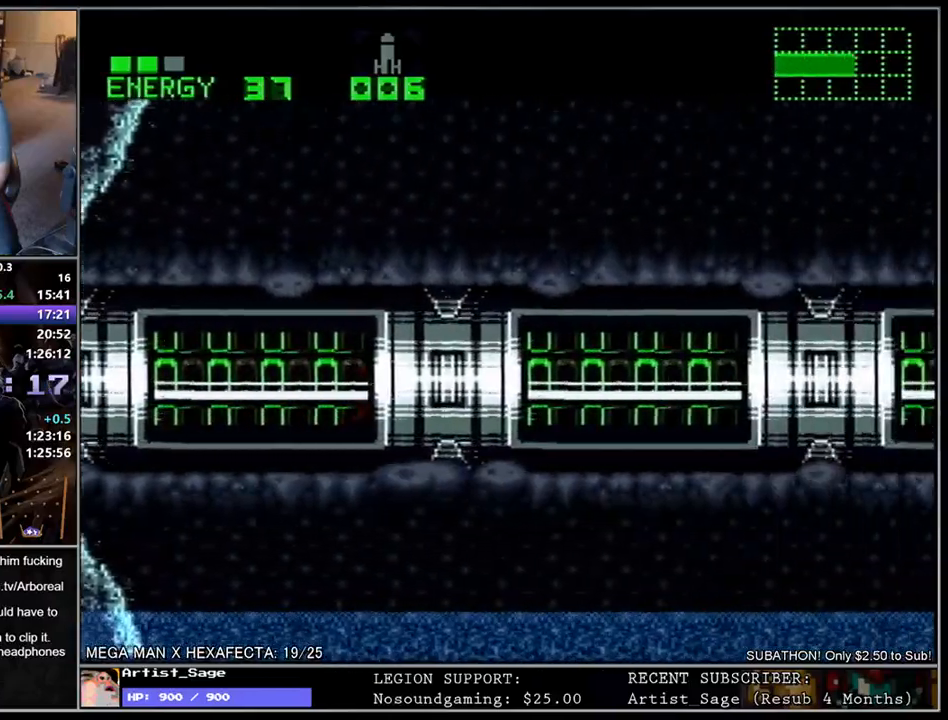
{"buttons": ["L1", "DPAD_DOWN", "DPAD_RIGHT"], "events": []}
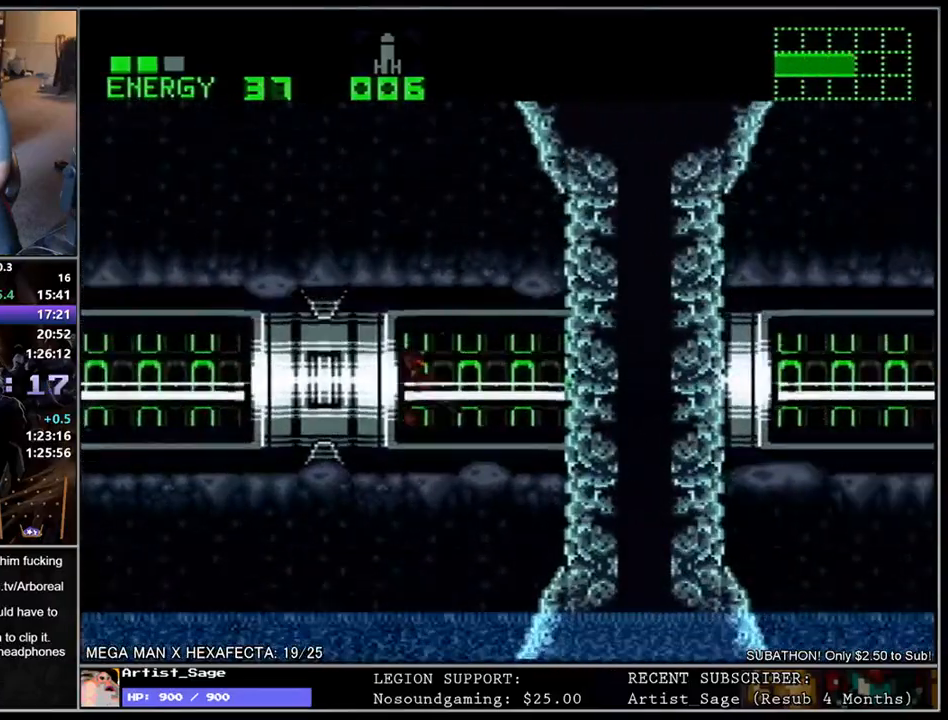
{"buttons": ["L1", "DPAD_DOWN", "DPAD_RIGHT"], "events": [[267, "R1", "down"], [383, "R1", "up"]]}
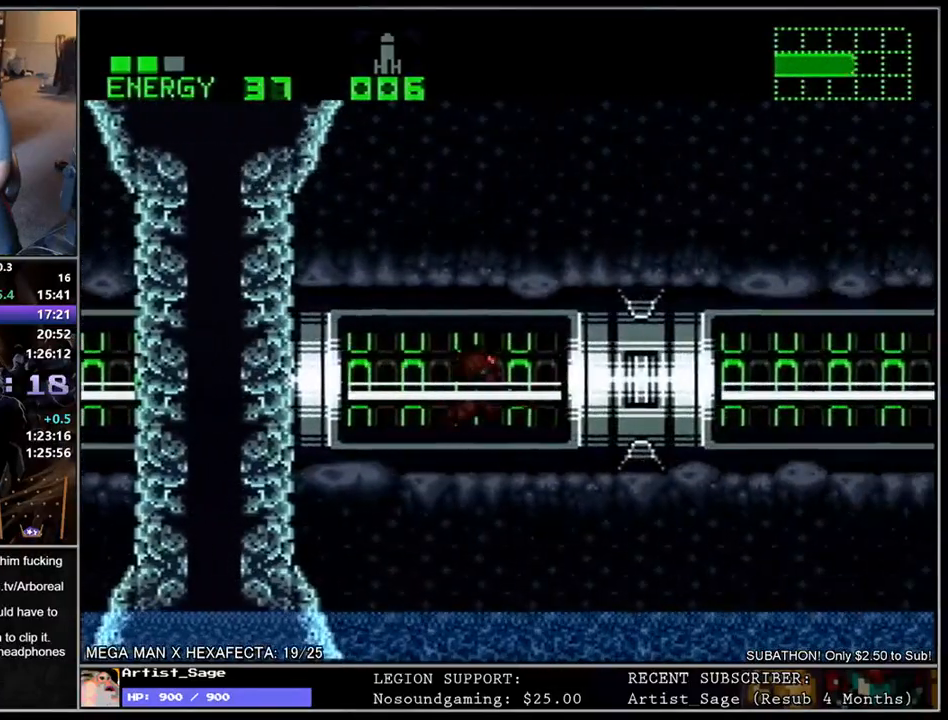
{"buttons": ["L1", "R1", "DPAD_DOWN", "DPAD_RIGHT"], "events": [[17, "R1", "down"], [133, "R1", "up"], [483, "R1", "down"]]}
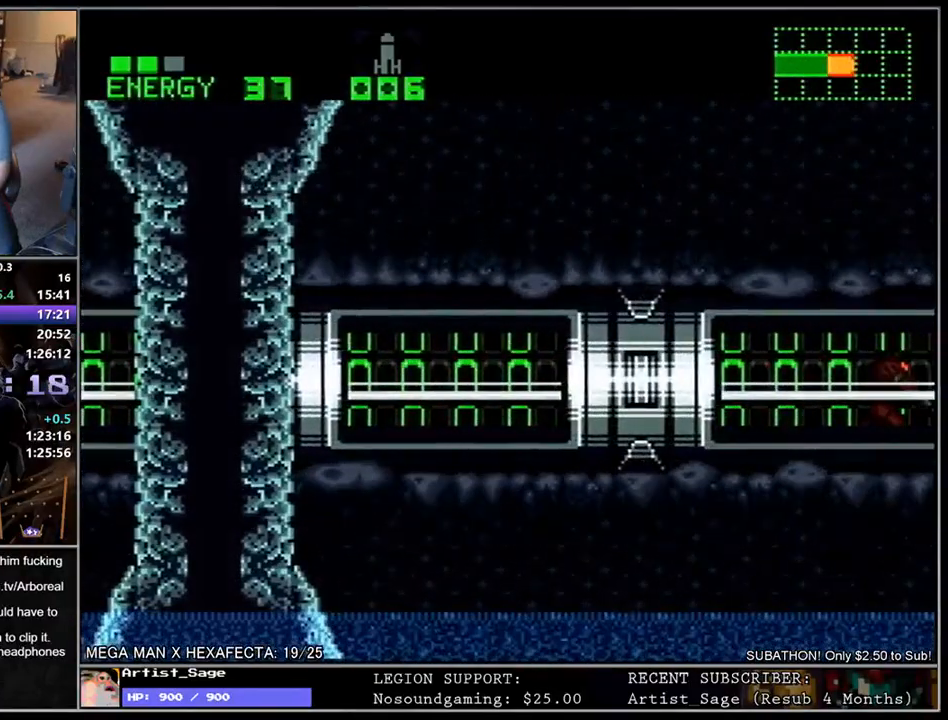
{"buttons": [], "events": [[33, "R1", "up"], [183, "DPAD_DOWN", "up"], [300, "L1", "up"], [417, "DPAD_RIGHT", "up"]]}
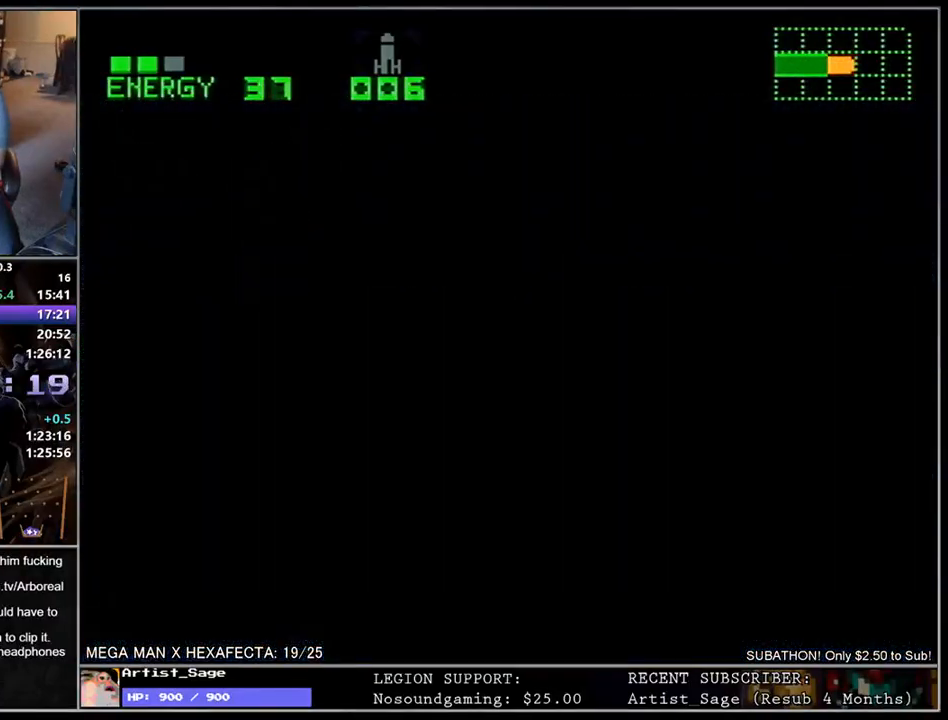
{"buttons": [], "events": []}
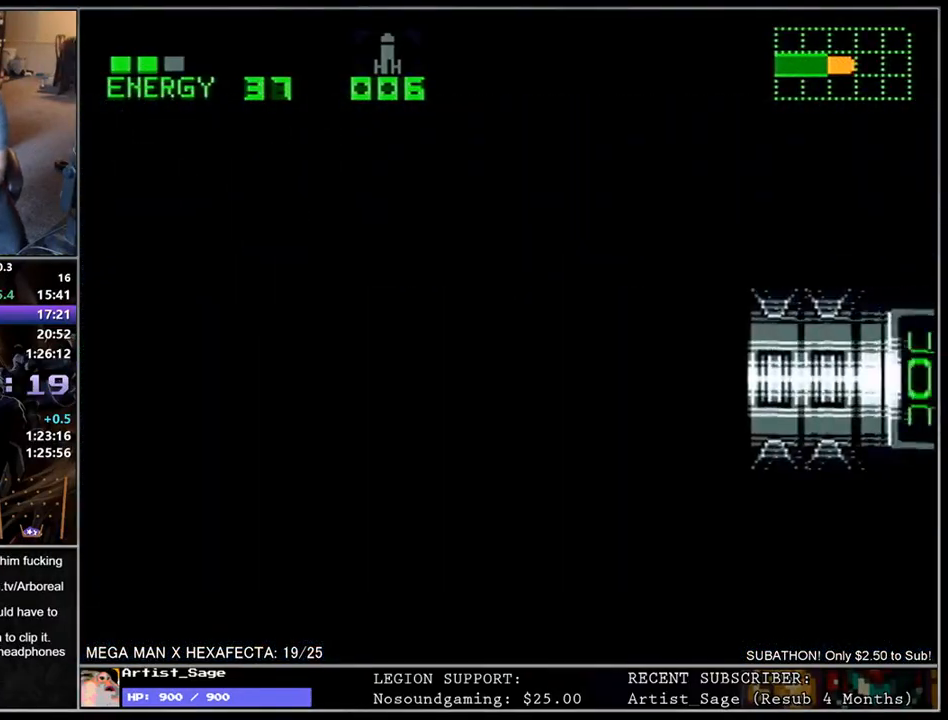
{"buttons": ["L1", "DPAD_RIGHT"], "events": [[317, "DPAD_RIGHT", "down"], [367, "L1", "down"]]}
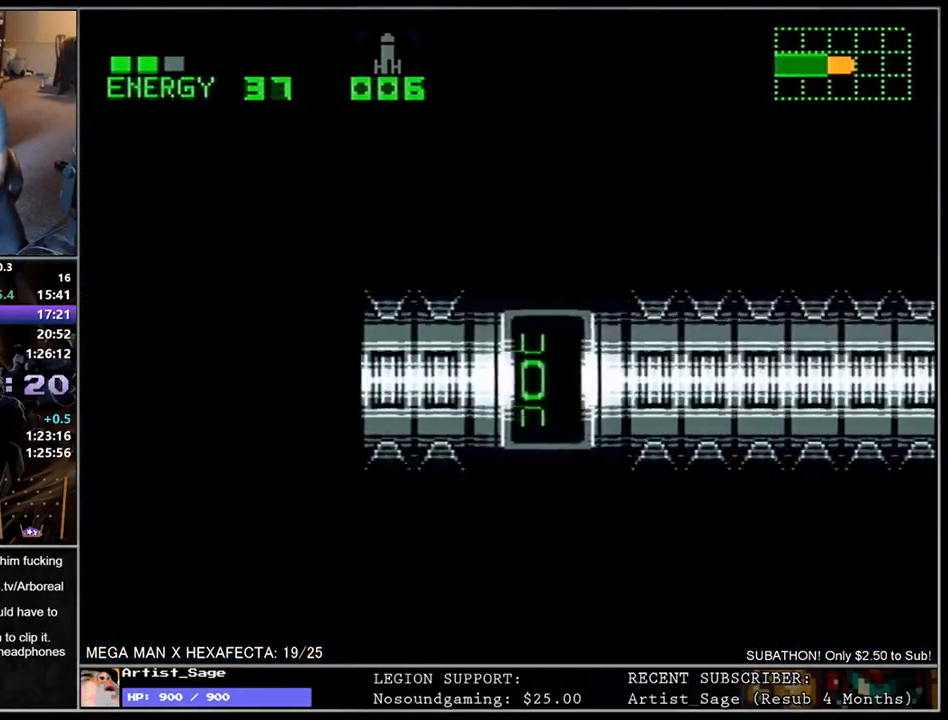
{"buttons": ["L1", "DPAD_RIGHT"], "events": []}
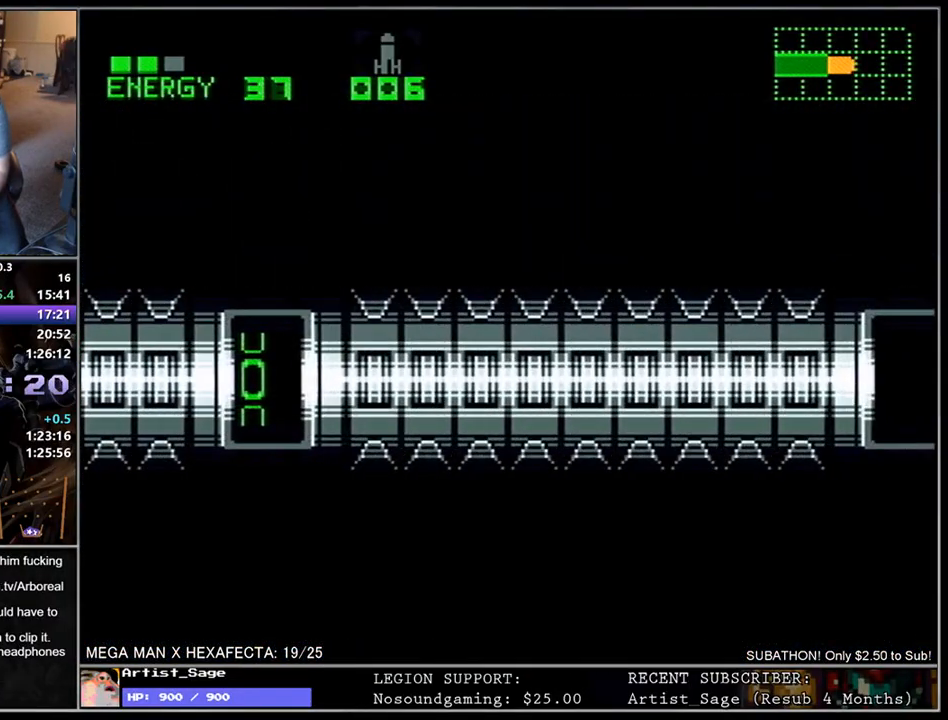
{"buttons": ["L1", "DPAD_RIGHT"], "events": []}
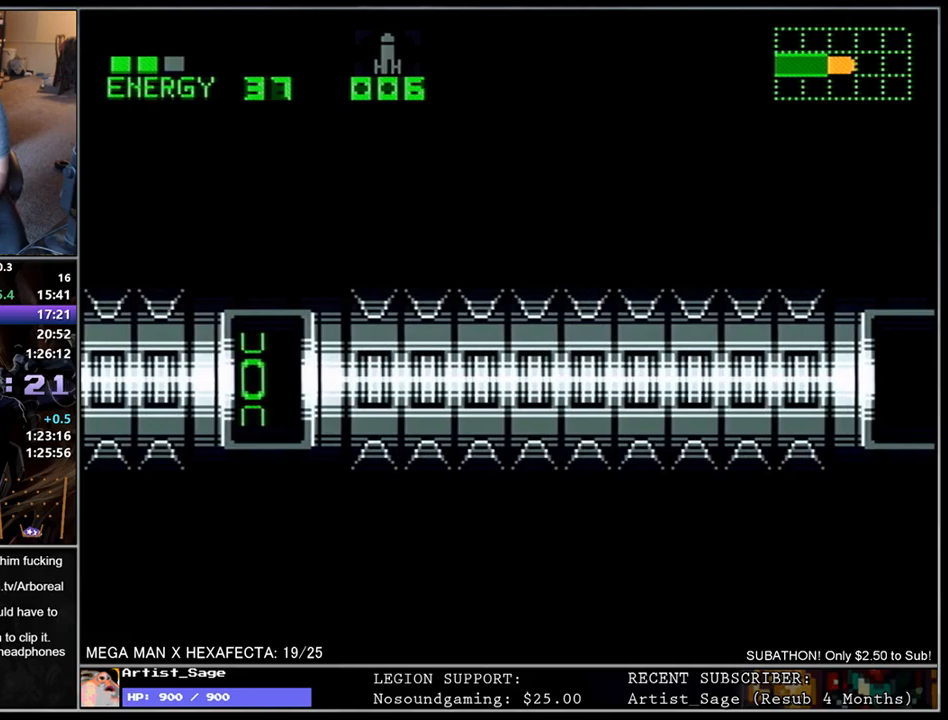
{"buttons": ["L1", "DPAD_RIGHT"], "events": []}
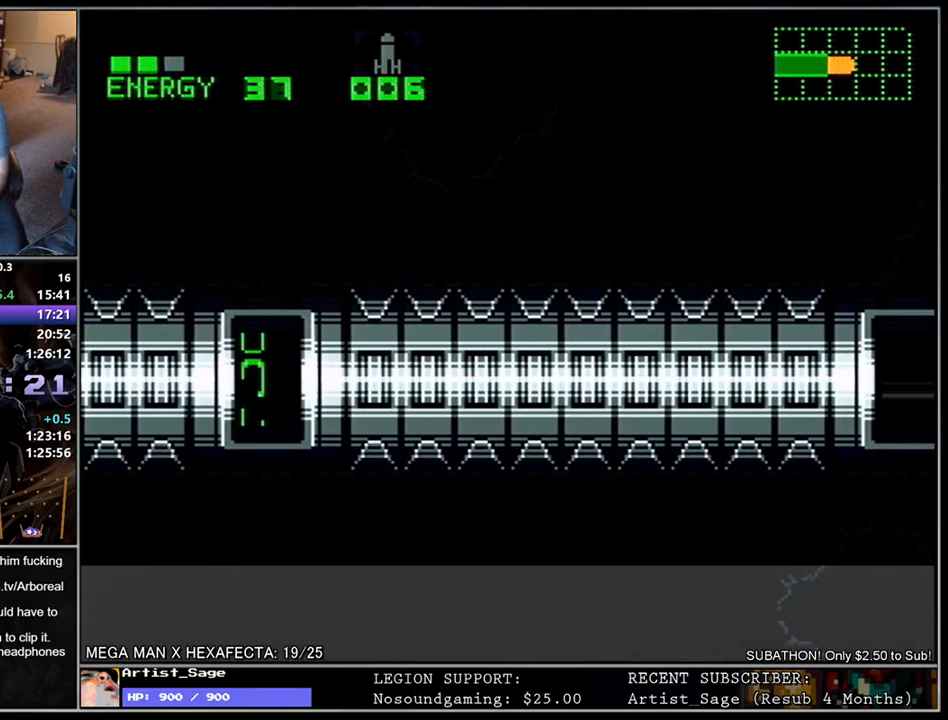
{"buttons": ["L1", "DPAD_RIGHT"], "events": [[283, "L1", "up"], [367, "L1", "down"]]}
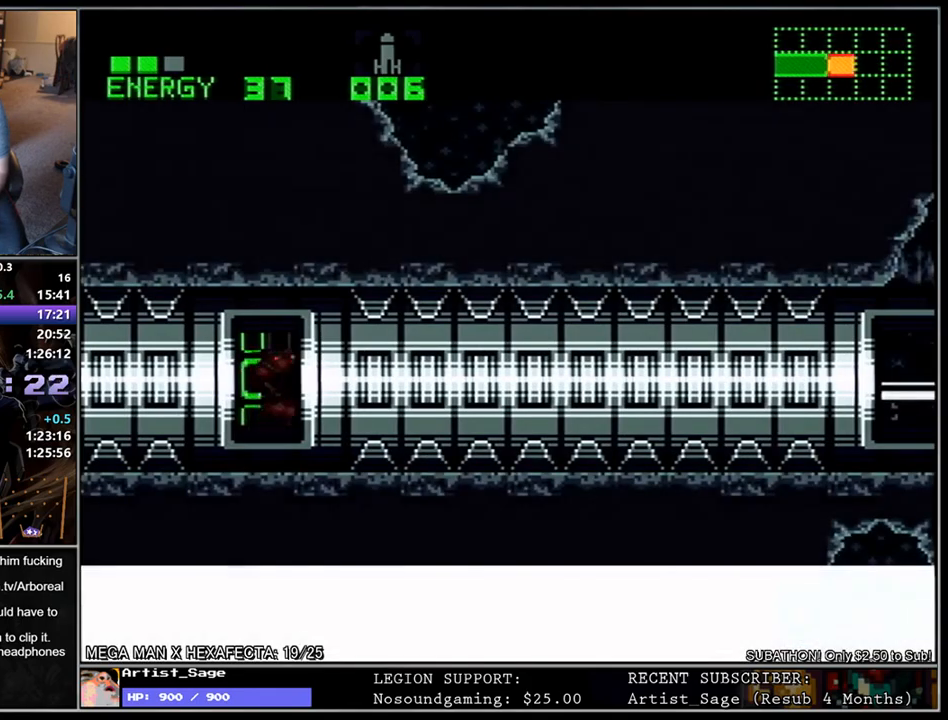
{"buttons": ["L1", "DPAD_RIGHT"], "events": []}
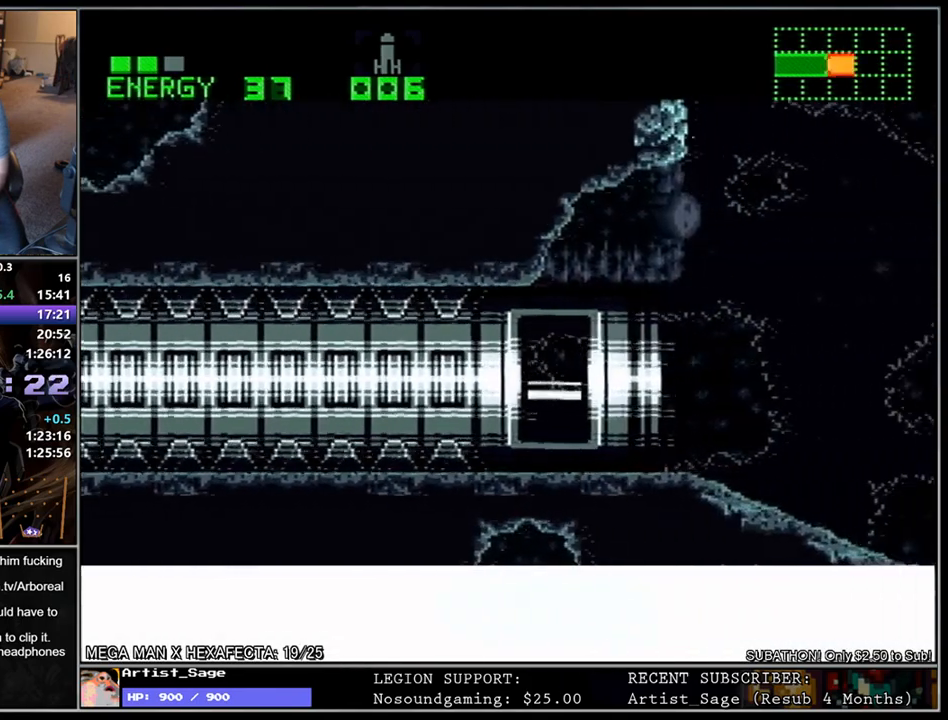
{"buttons": ["L1", "DPAD_RIGHT"], "events": []}
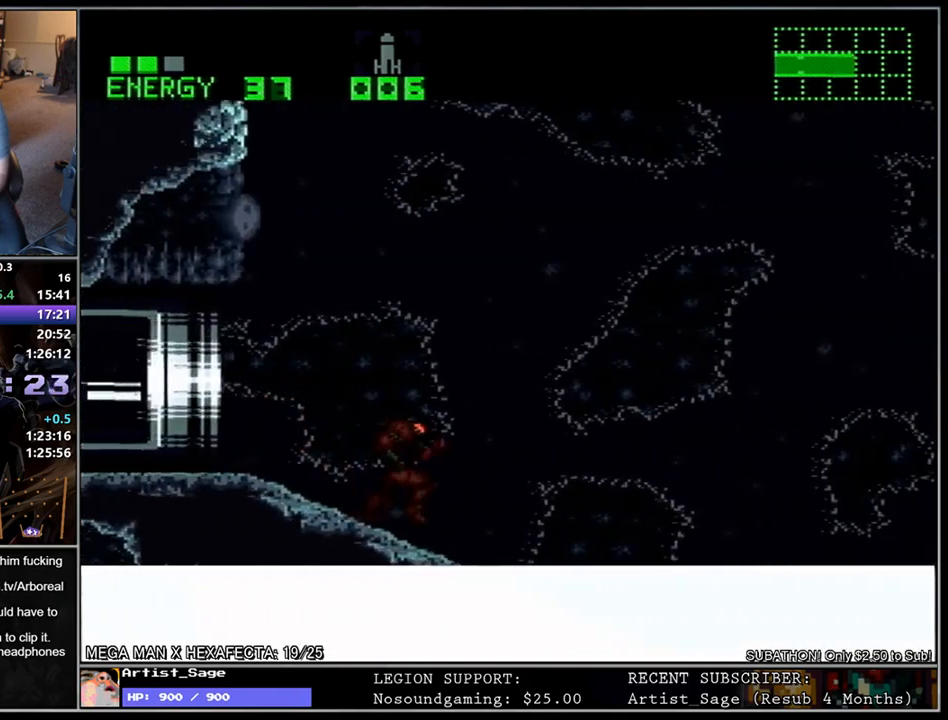
{"buttons": ["L1", "DPAD_RIGHT"], "events": []}
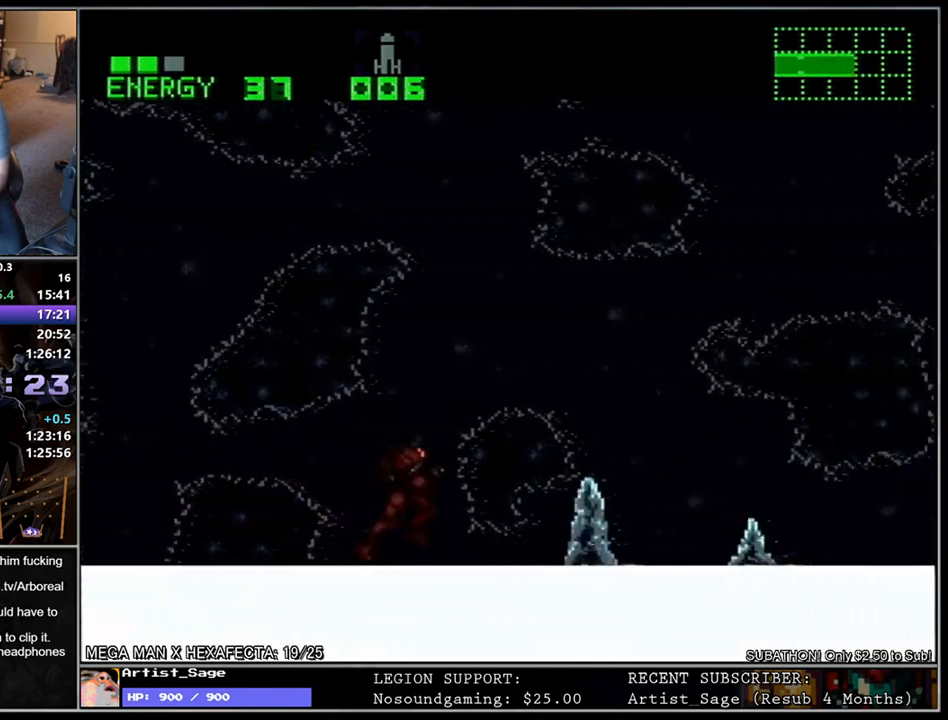
{"buttons": ["B", "L1", "DPAD_RIGHT"], "events": [[483, "B", "down"]]}
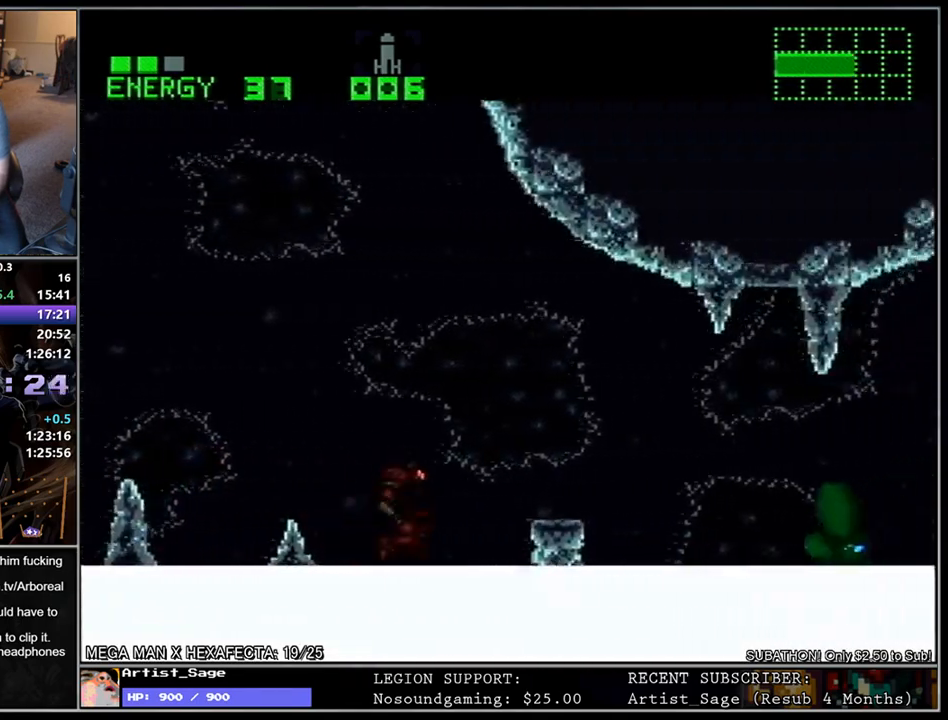
{"buttons": ["Y"], "events": [[100, "B", "up"], [483, "DPAD_RIGHT", "up"], [483, "L1", "up"], [500, "Y", "down"]]}
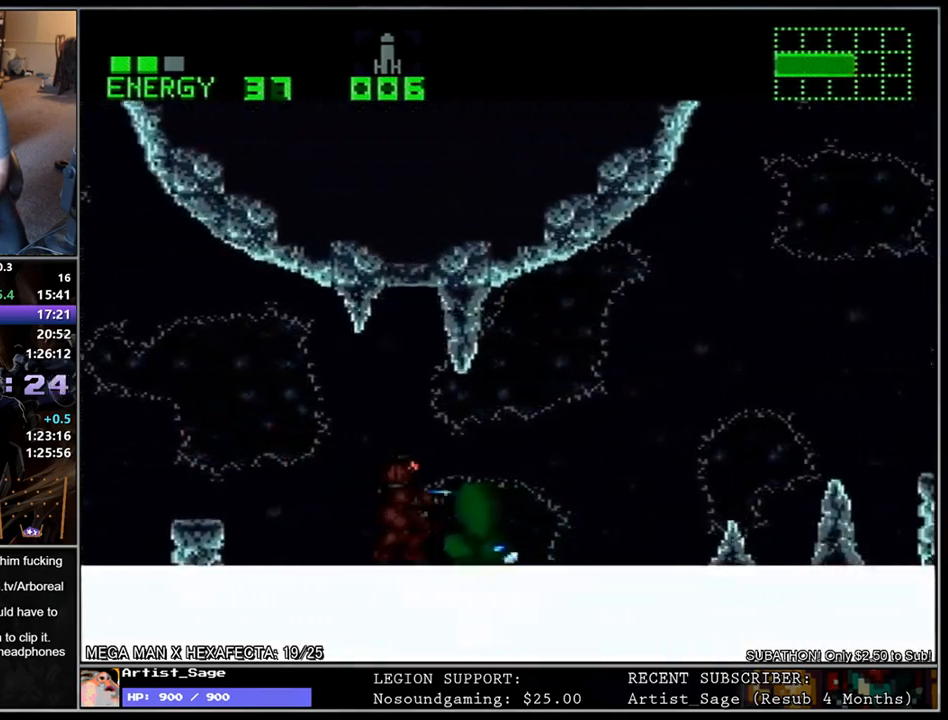
{"buttons": [], "events": [[100, "Y", "up"], [367, "Y", "down"], [450, "Y", "up"]]}
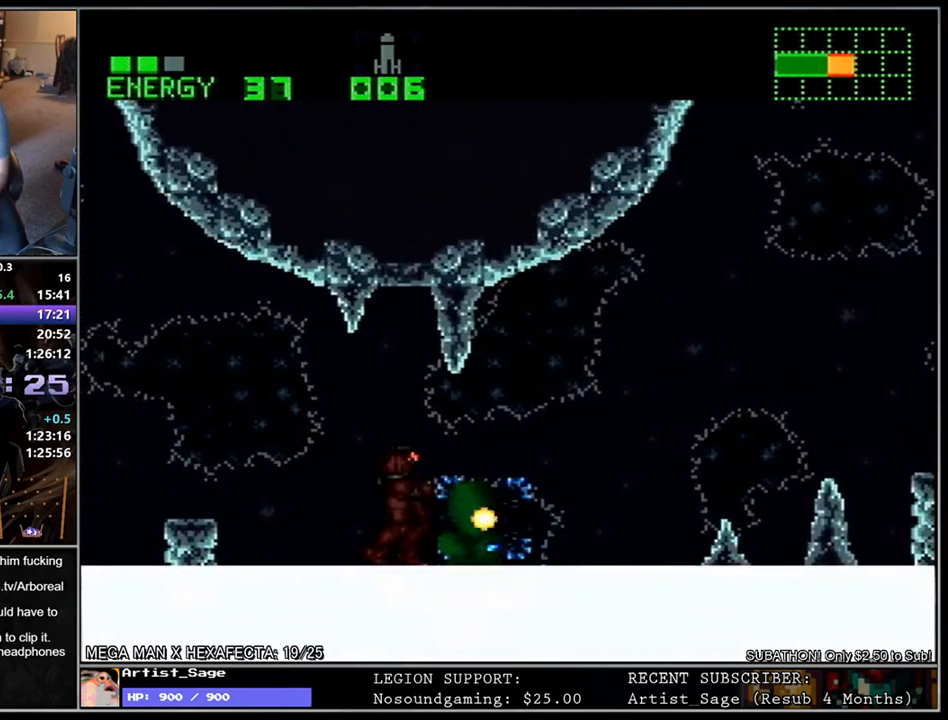
{"buttons": ["L1", "DPAD_RIGHT"], "events": [[217, "L1", "down"], [233, "DPAD_RIGHT", "down"]]}
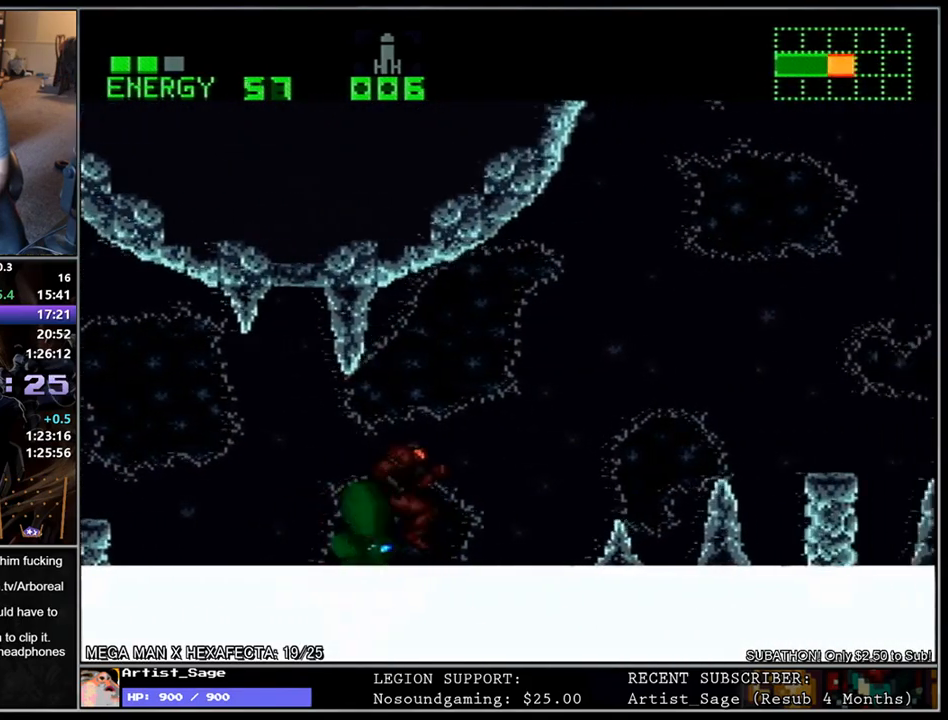
{"buttons": ["B", "L1", "DPAD_RIGHT"], "events": [[150, "B", "down"]]}
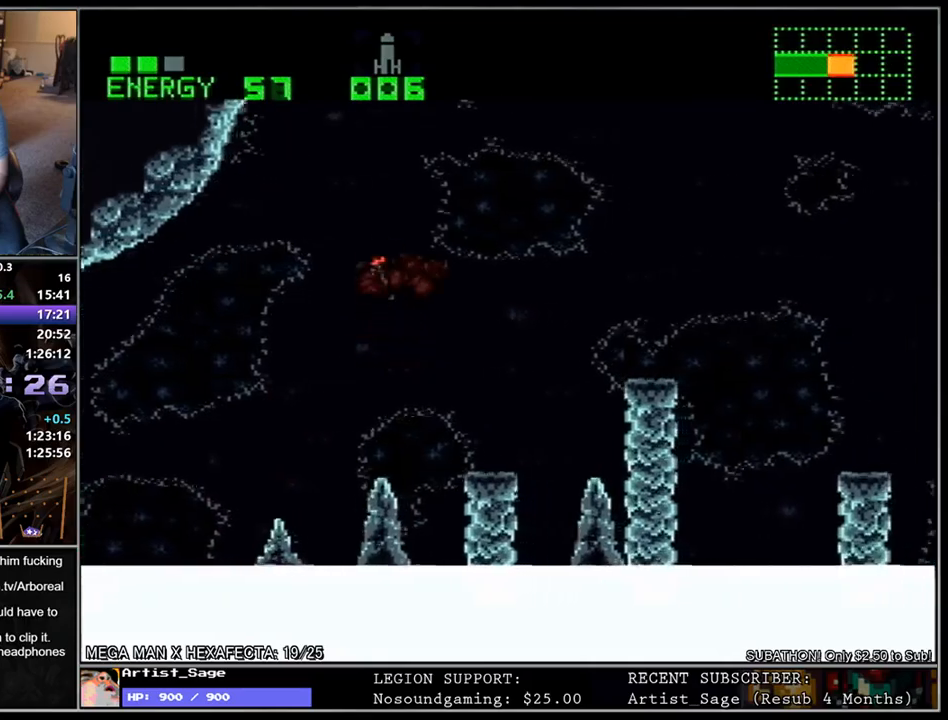
{"buttons": ["L1", "DPAD_DOWN", "DPAD_RIGHT"], "events": [[267, "B", "up"], [317, "DPAD_DOWN", "down"], [383, "Y", "down"], [450, "Y", "up"]]}
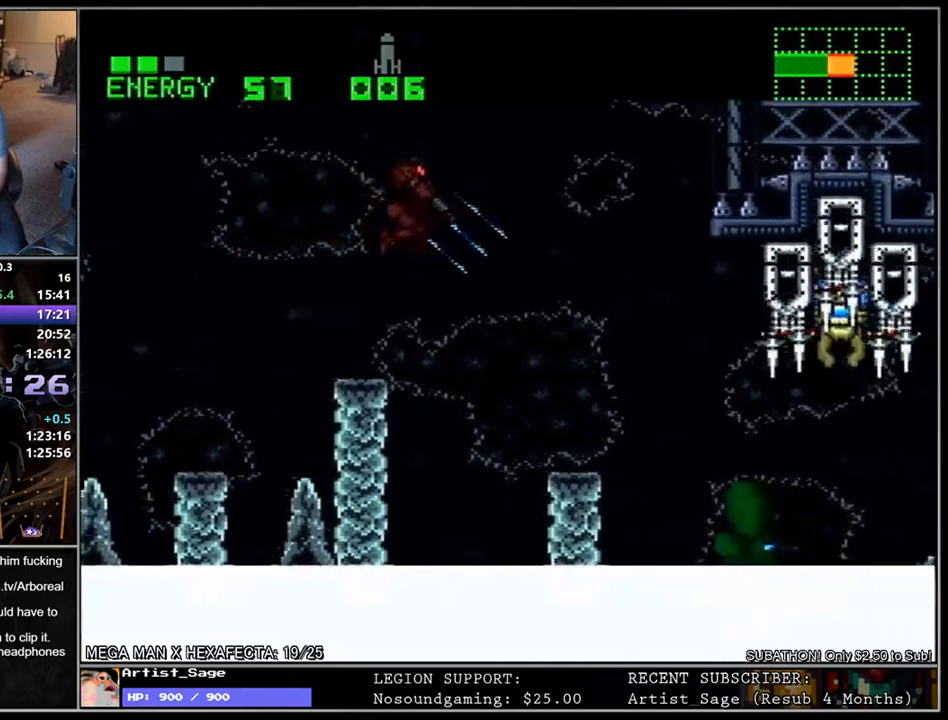
{"buttons": ["Y", "L1"], "events": [[33, "Y", "down"], [117, "Y", "up"], [167, "Y", "down"], [433, "DPAD_DOWN", "up"], [433, "Y", "up"], [467, "DPAD_RIGHT", "up"], [483, "Y", "down"]]}
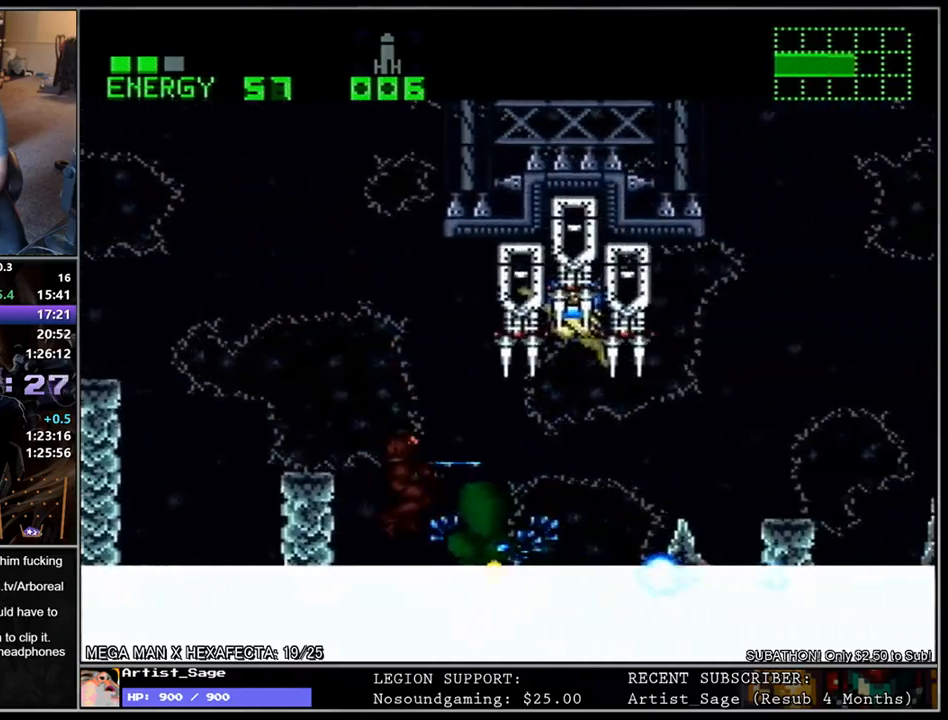
{"buttons": ["L1", "DPAD_RIGHT"], "events": [[83, "Y", "up"], [133, "Y", "down"], [233, "Y", "up"], [317, "Y", "down"], [367, "DPAD_RIGHT", "down"], [367, "Y", "up"]]}